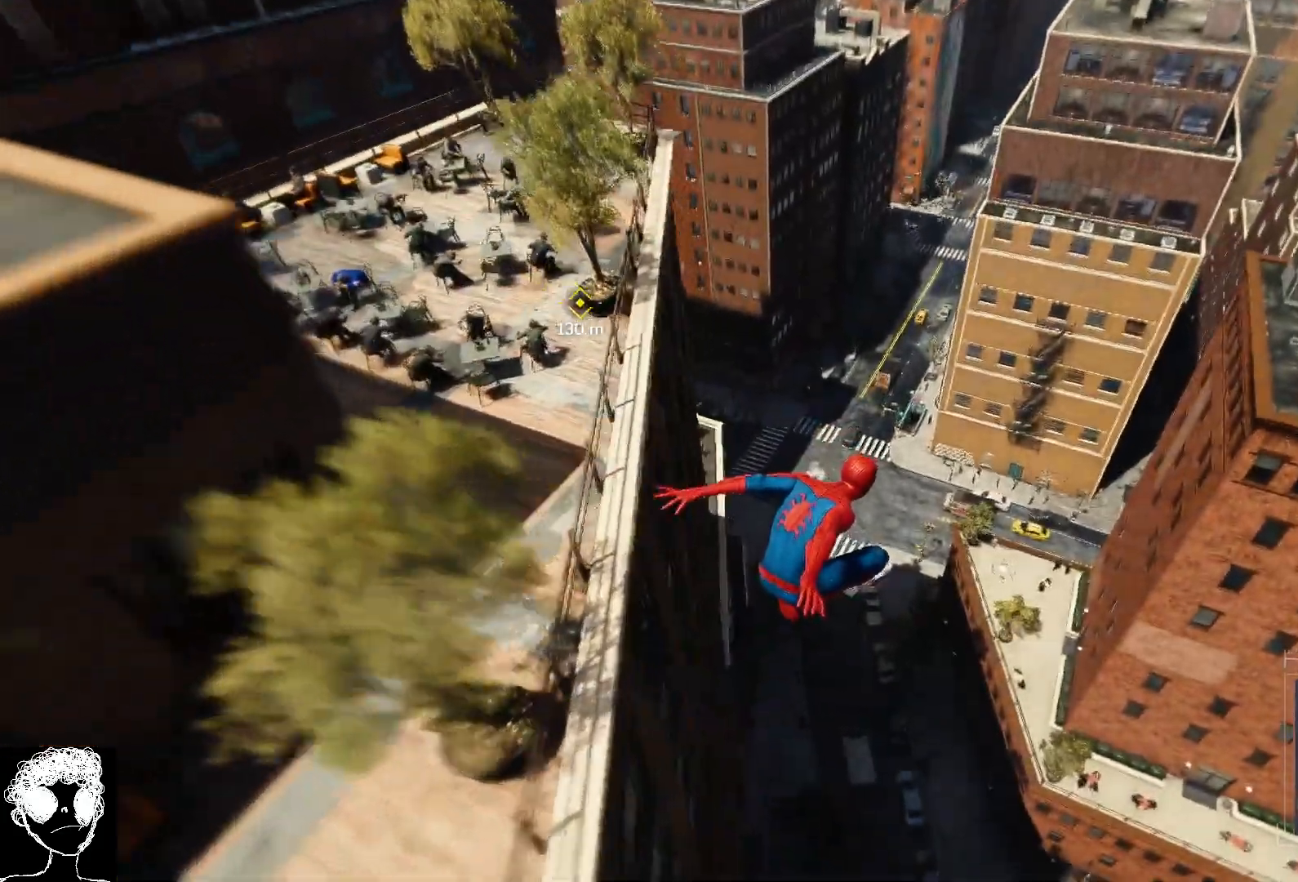
Gameplay with a controller (Xbox layout); each line is a JSON object with the inputs held at the frame after it. "events" lists button and stick changes between this image and that frame as [ms after this image, input, new state], when the widget could be followed in between.
{"buttons": ["R2"], "left_stick": "up", "right_stick": "center", "events": [[133, "left_stick", "up"], [417, "right_stick", "center"]]}
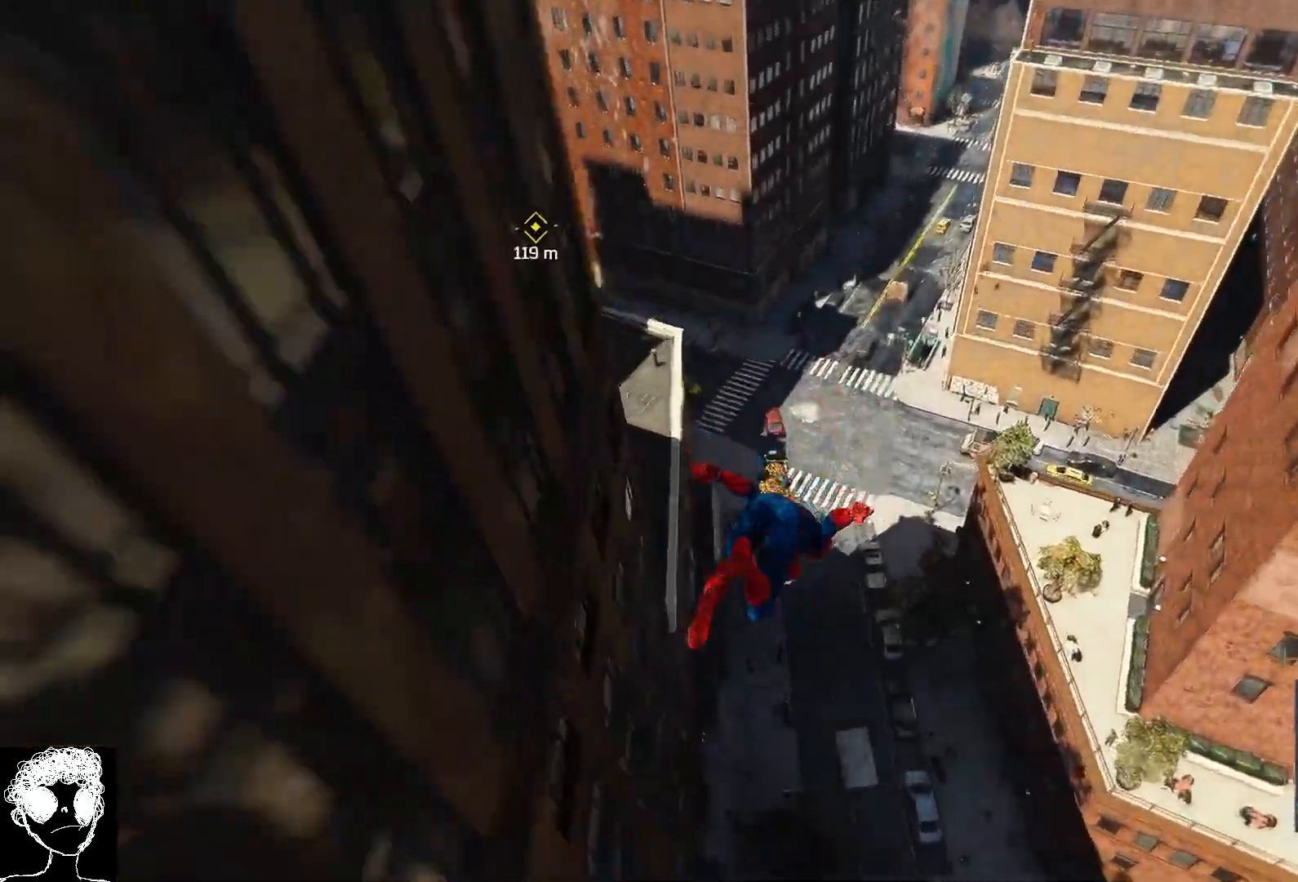
{"buttons": ["R2"], "left_stick": "up", "right_stick": "up-left", "events": [[167, "right_stick", "up-left"]]}
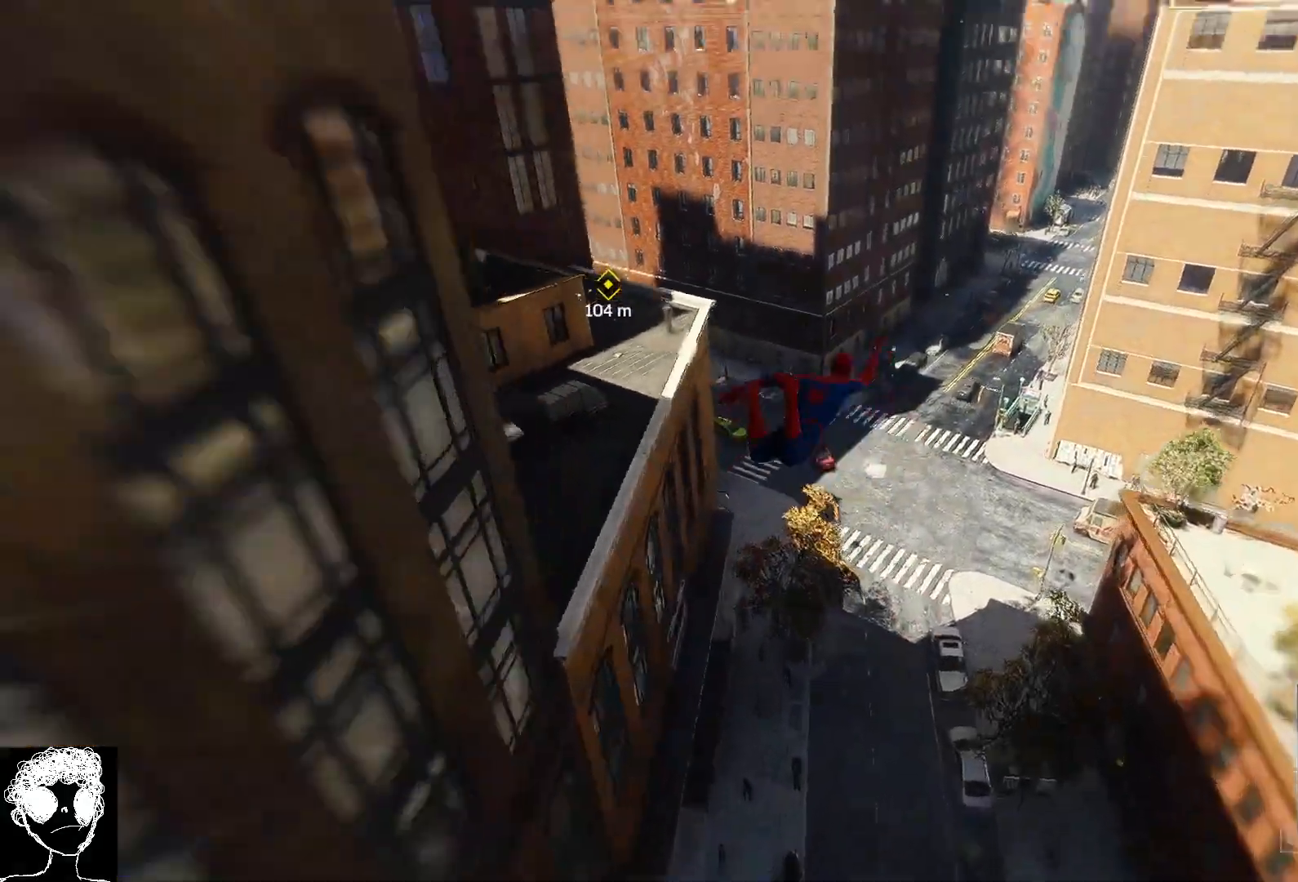
{"buttons": ["R2"], "left_stick": "up", "right_stick": "up-left", "events": []}
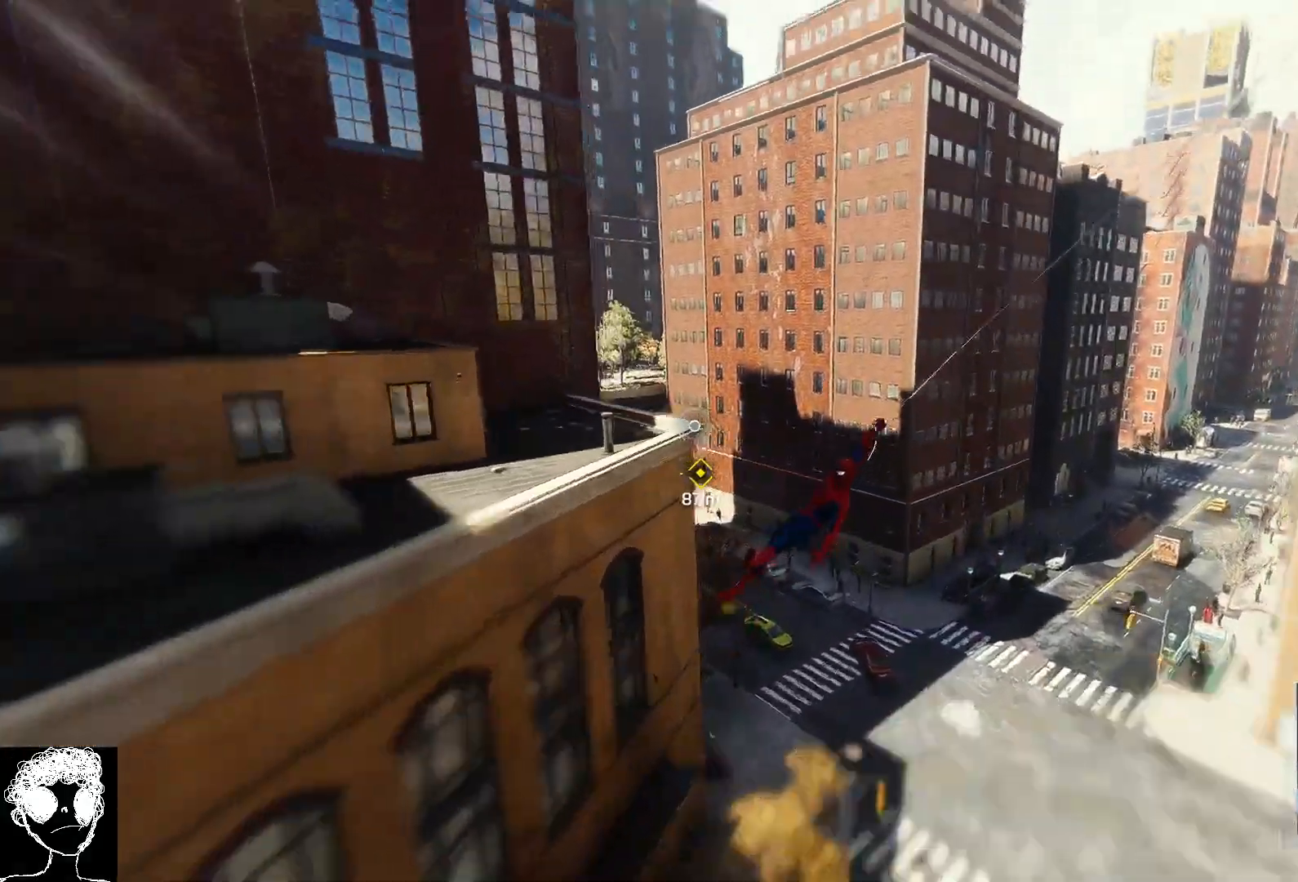
{"buttons": ["R2"], "left_stick": "up-left", "right_stick": "up-left", "events": [[183, "left_stick", "up-left"]]}
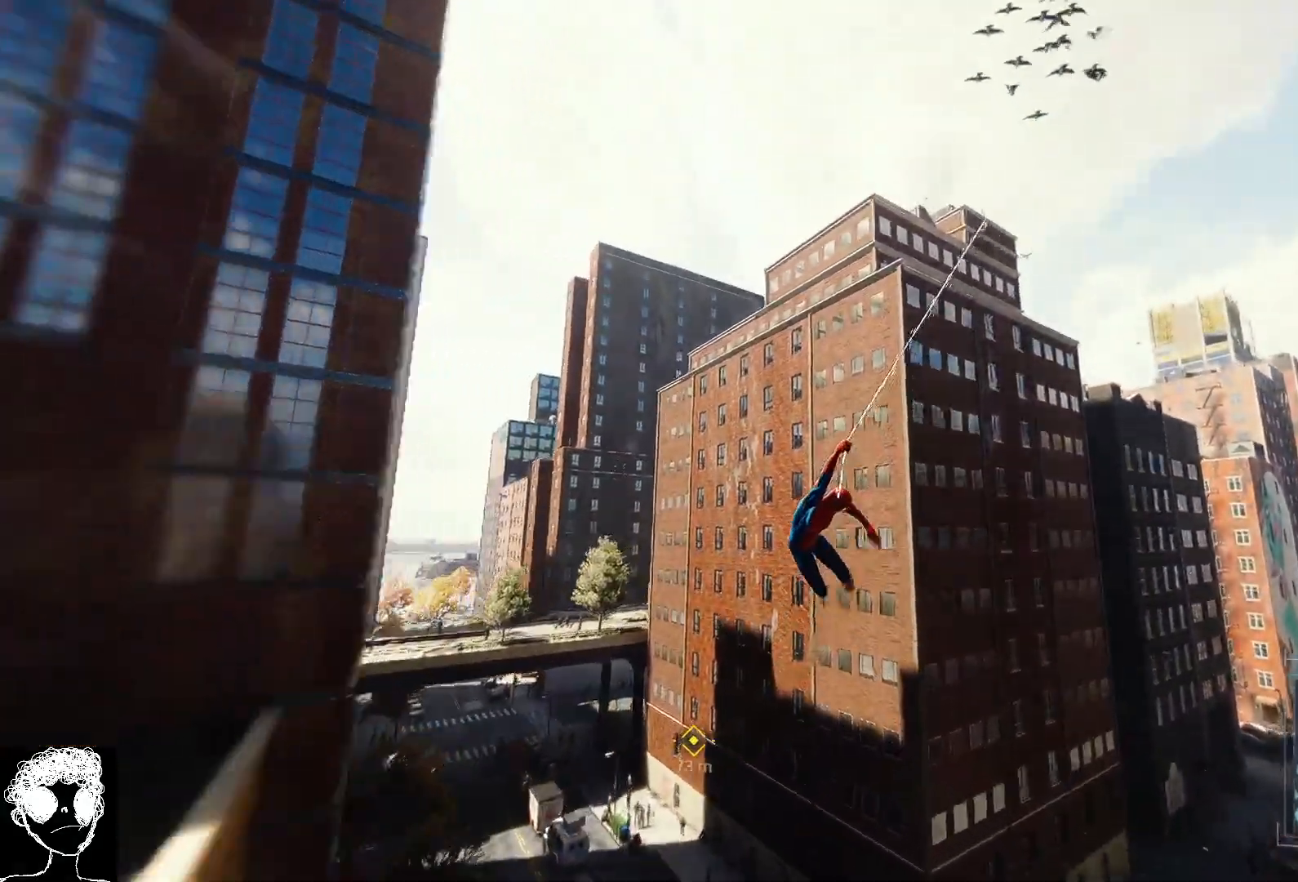
{"buttons": ["R2"], "left_stick": "up-left", "right_stick": "center", "events": [[33, "right_stick", "center"]]}
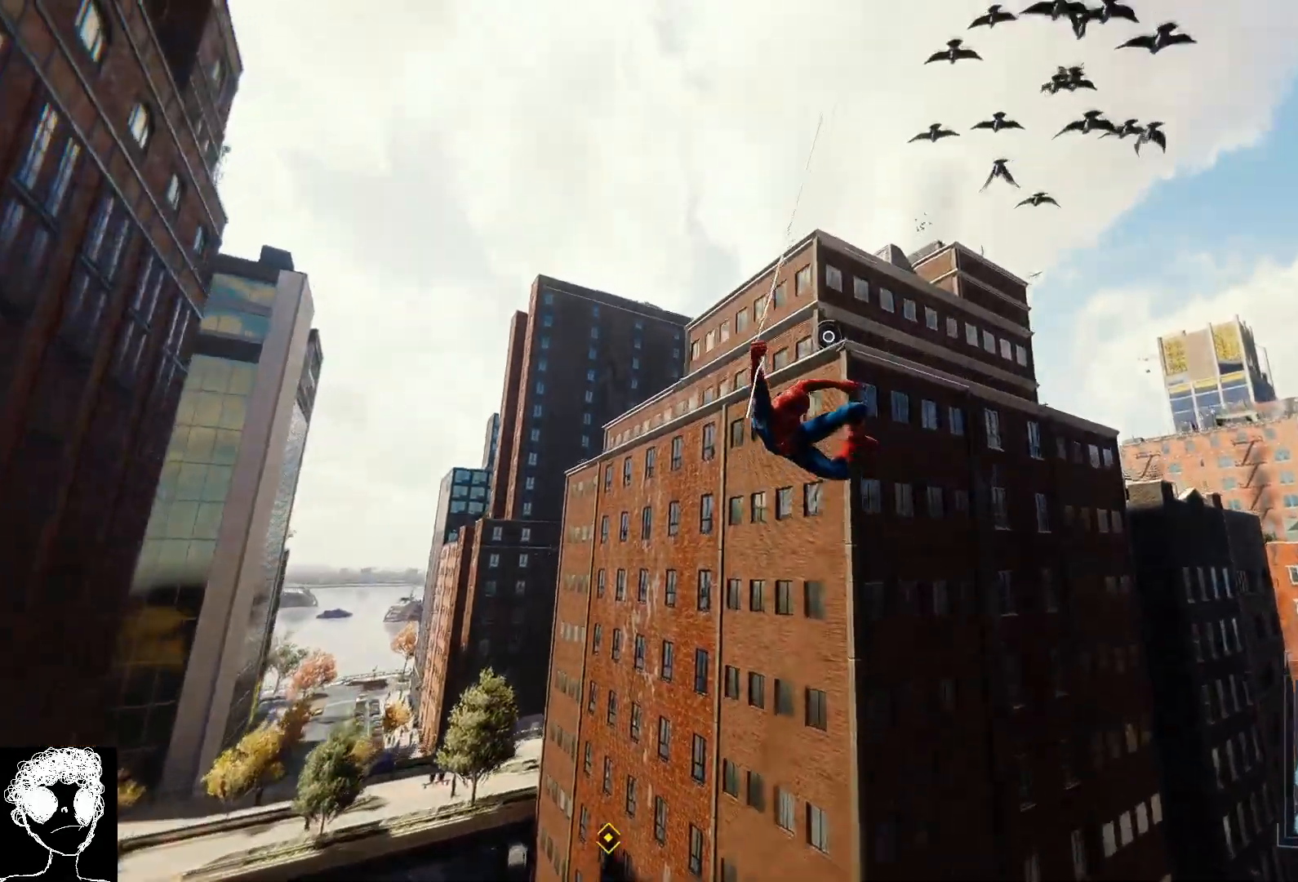
{"buttons": [], "left_stick": "up-left", "right_stick": "down", "events": [[17, "A", "down"], [150, "A", "up"], [267, "R2", "up"], [383, "right_stick", "down"]]}
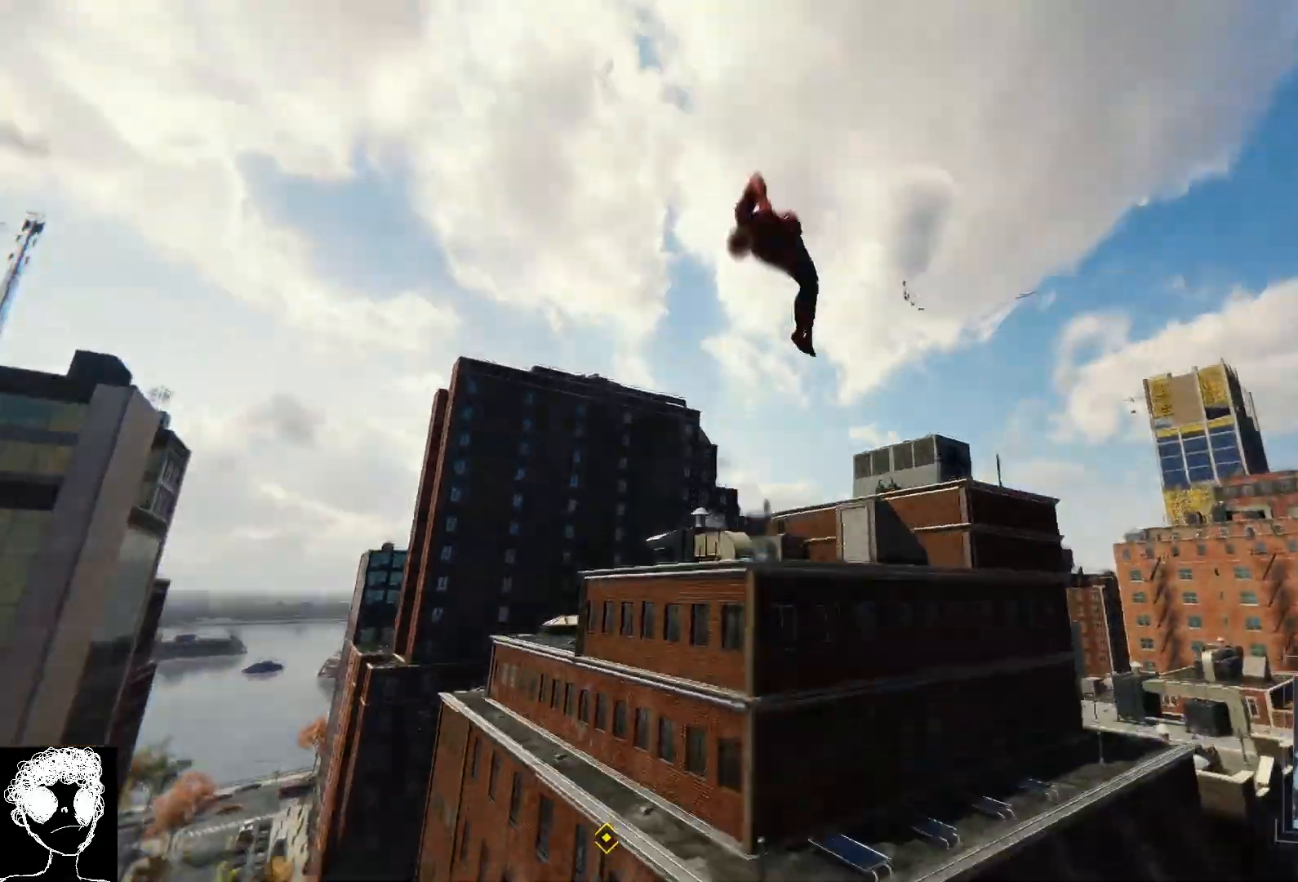
{"buttons": [], "left_stick": "up-left", "right_stick": "down", "events": []}
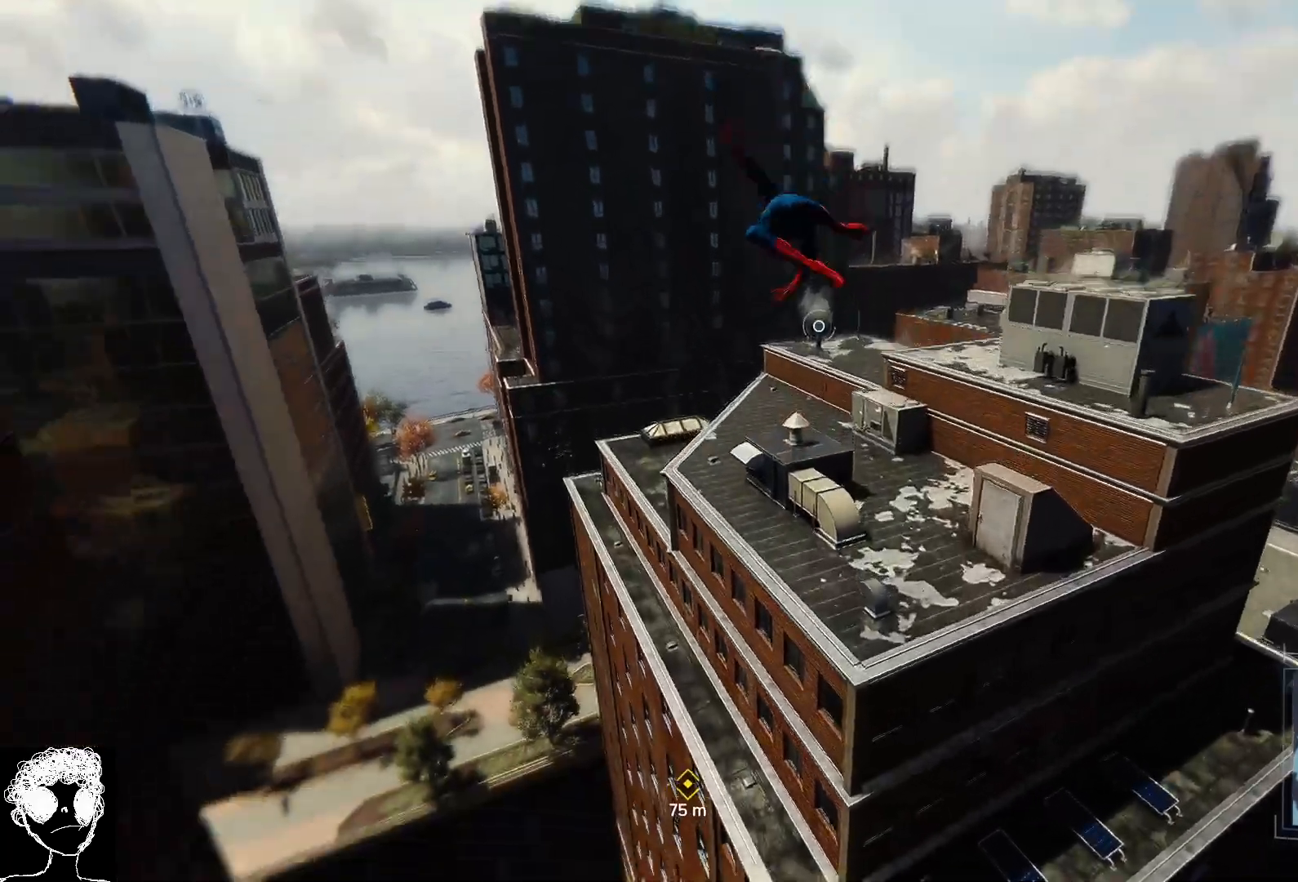
{"buttons": [], "left_stick": "up-left", "right_stick": "down"}
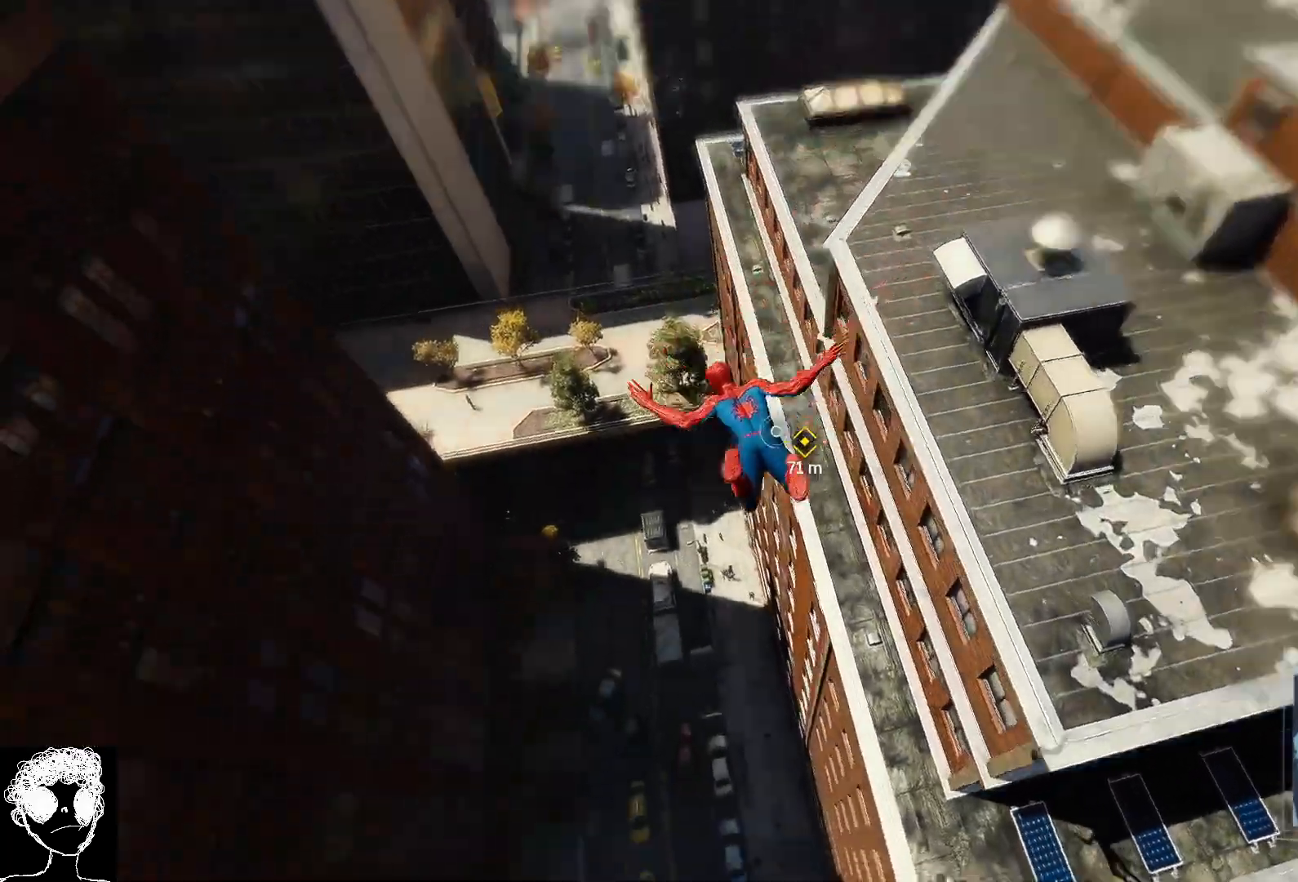
{"buttons": [], "left_stick": "up", "right_stick": "center", "events": [[117, "right_stick", "center"], [200, "left_stick", "up"]]}
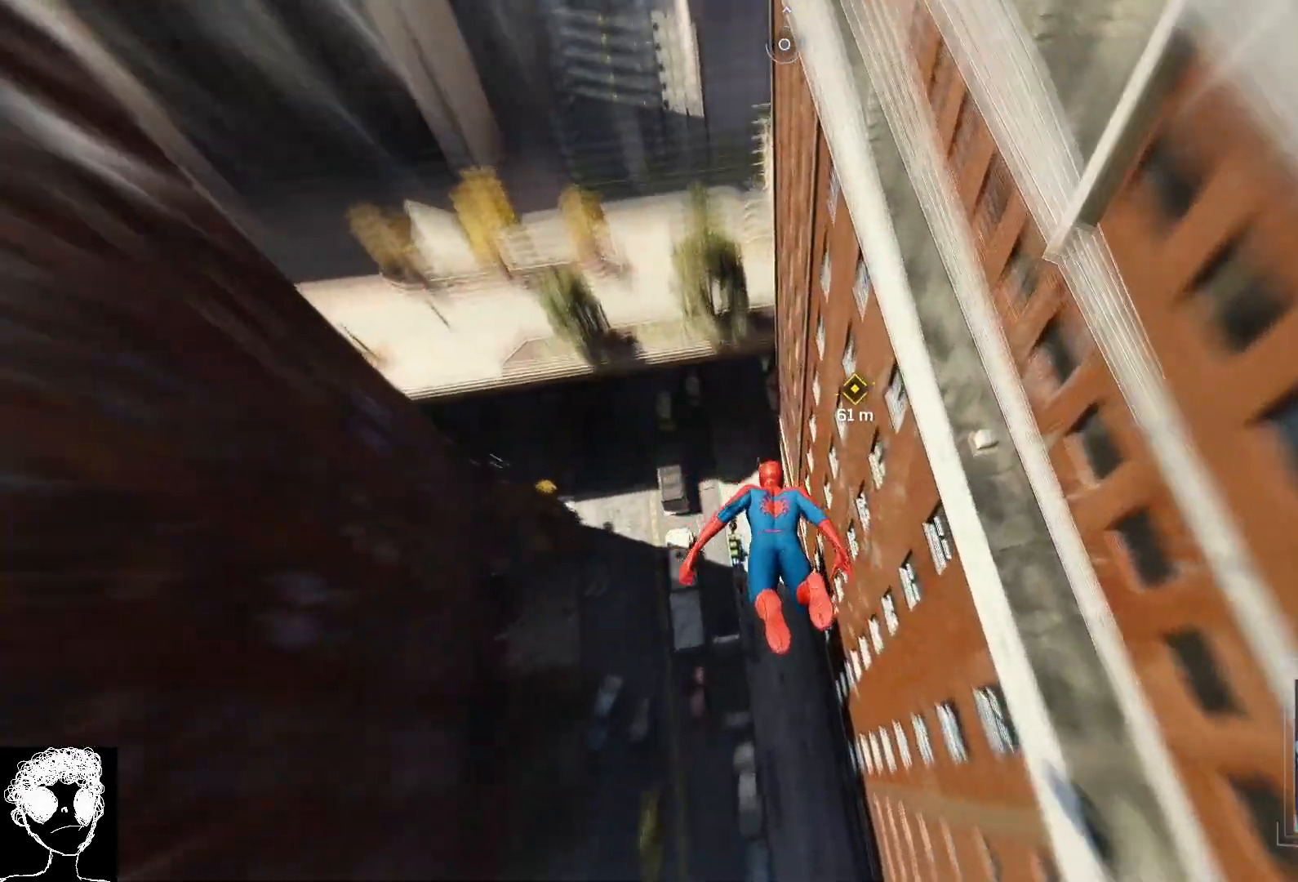
{"buttons": [], "left_stick": "up", "right_stick": "center", "events": []}
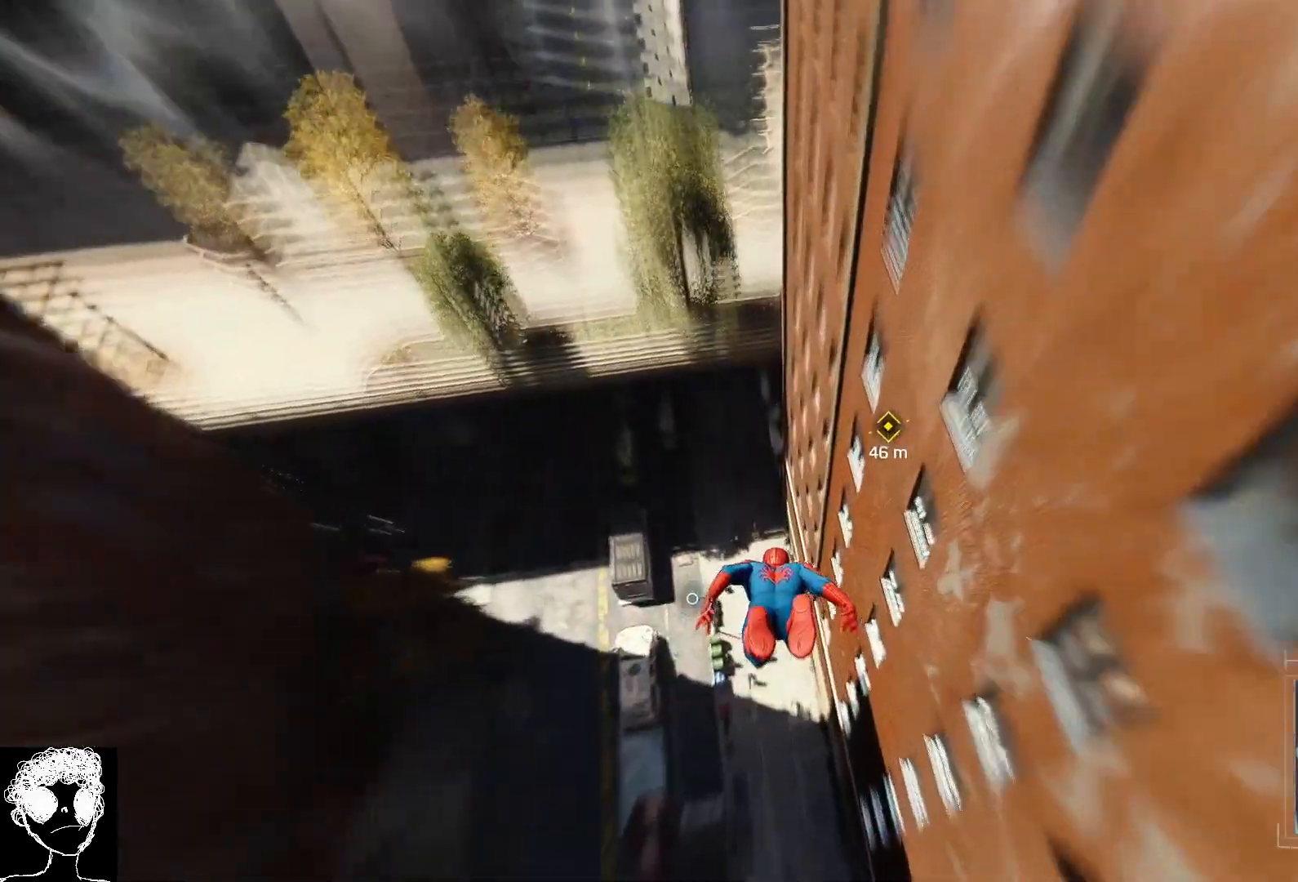
{"buttons": [], "left_stick": "up", "right_stick": "center", "events": []}
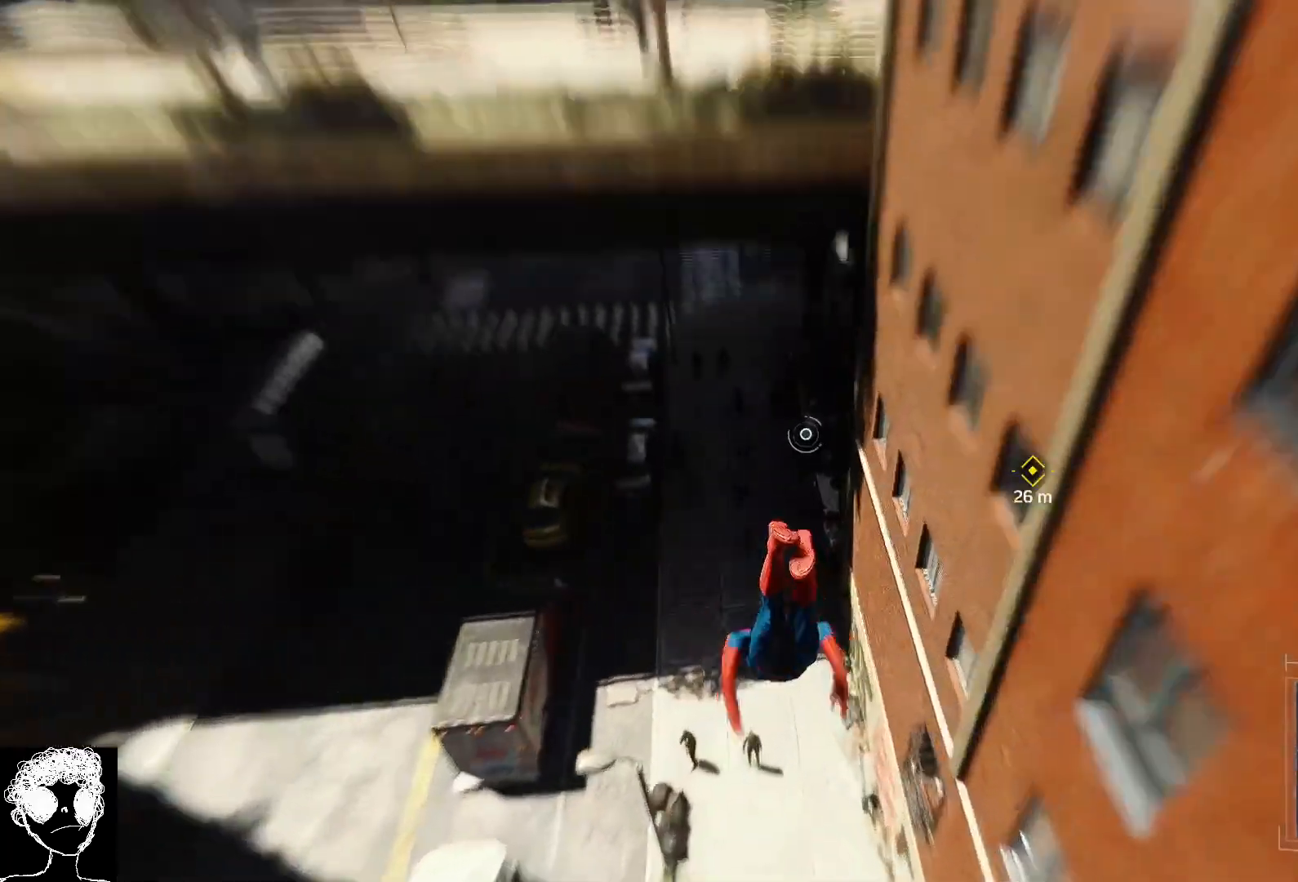
{"buttons": ["R2"], "left_stick": "up-right", "right_stick": "right", "events": [[100, "right_stick", "right"], [167, "R2", "down"], [467, "left_stick", "up-right"]]}
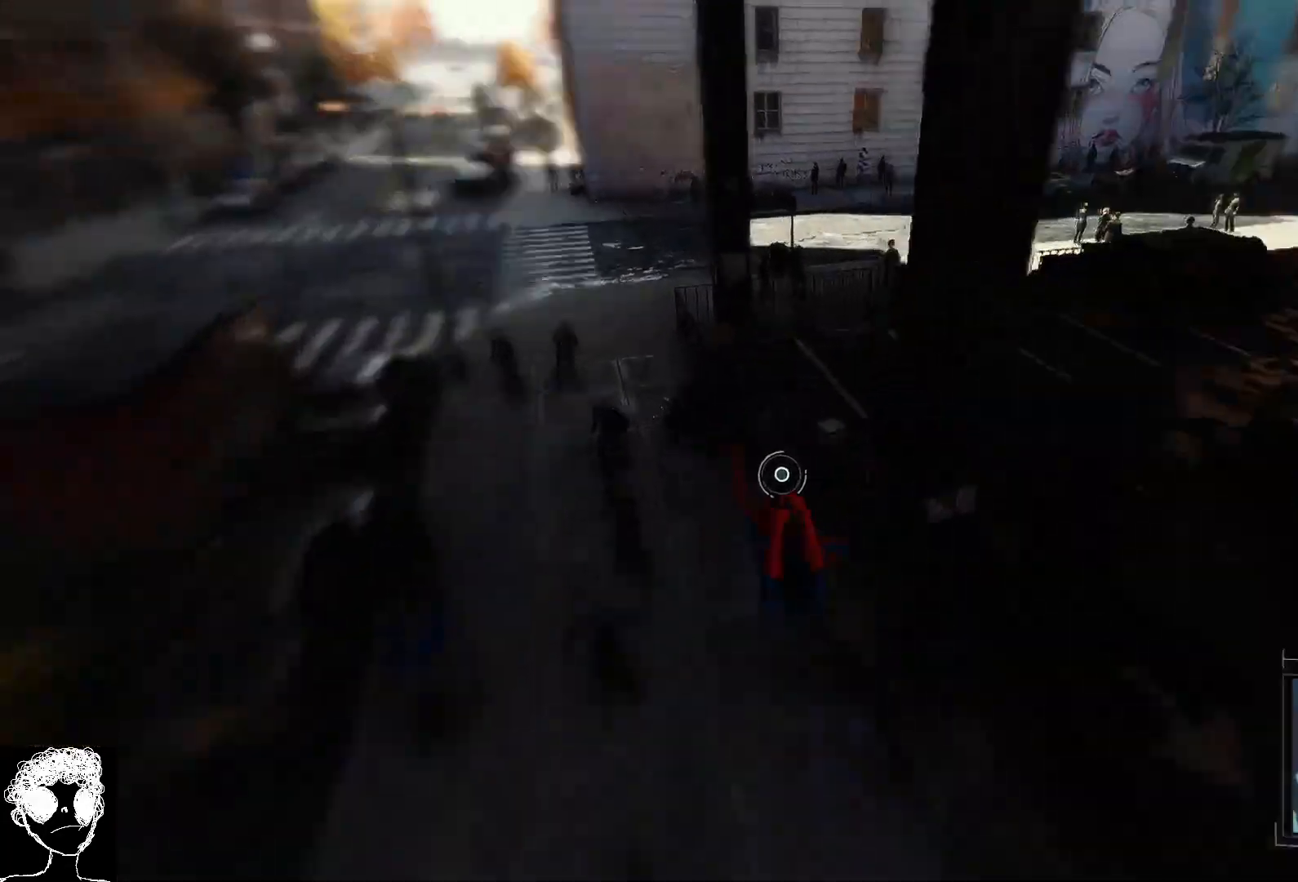
{"buttons": [], "left_stick": "up-right", "right_stick": "right"}
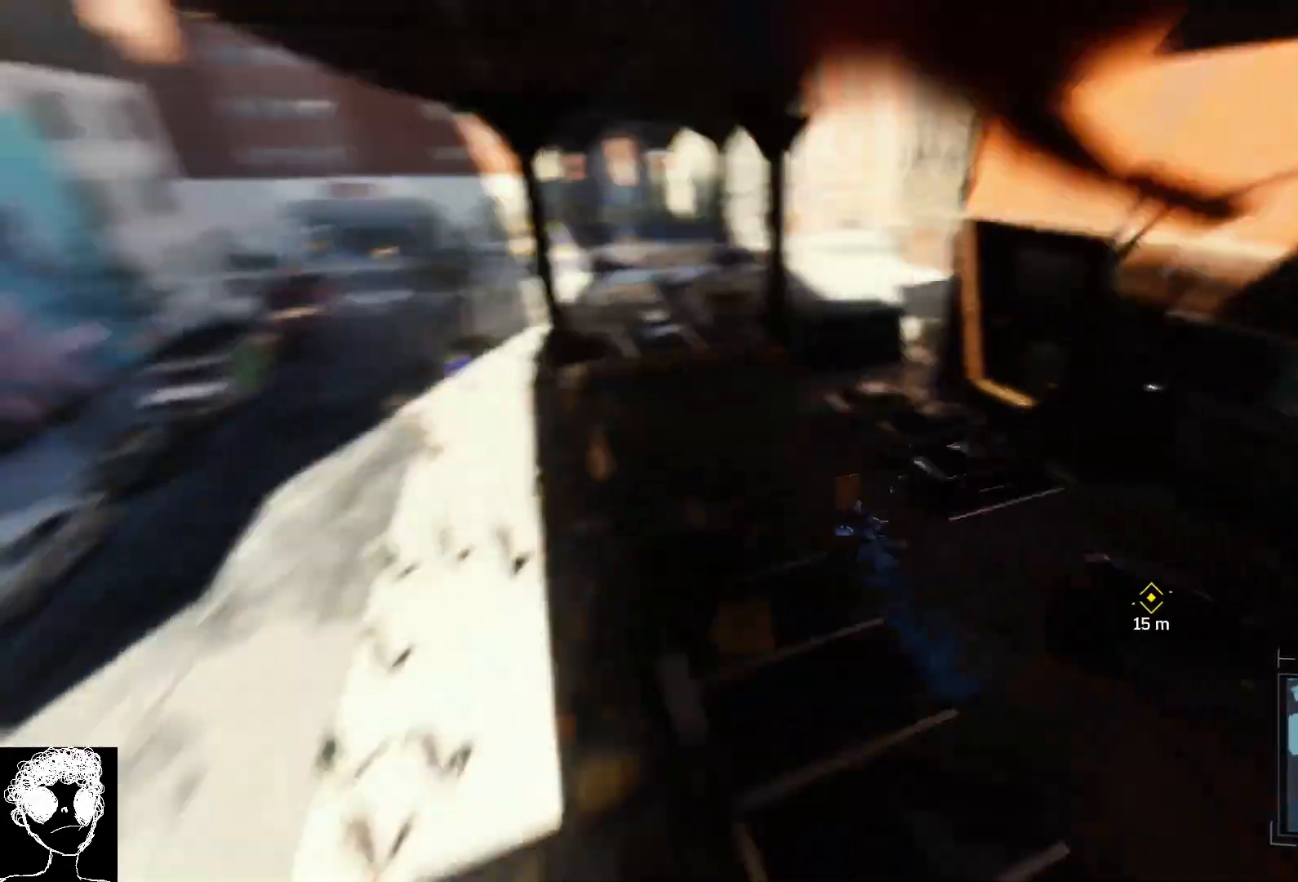
{"buttons": [], "left_stick": "up-right", "right_stick": "down-right"}
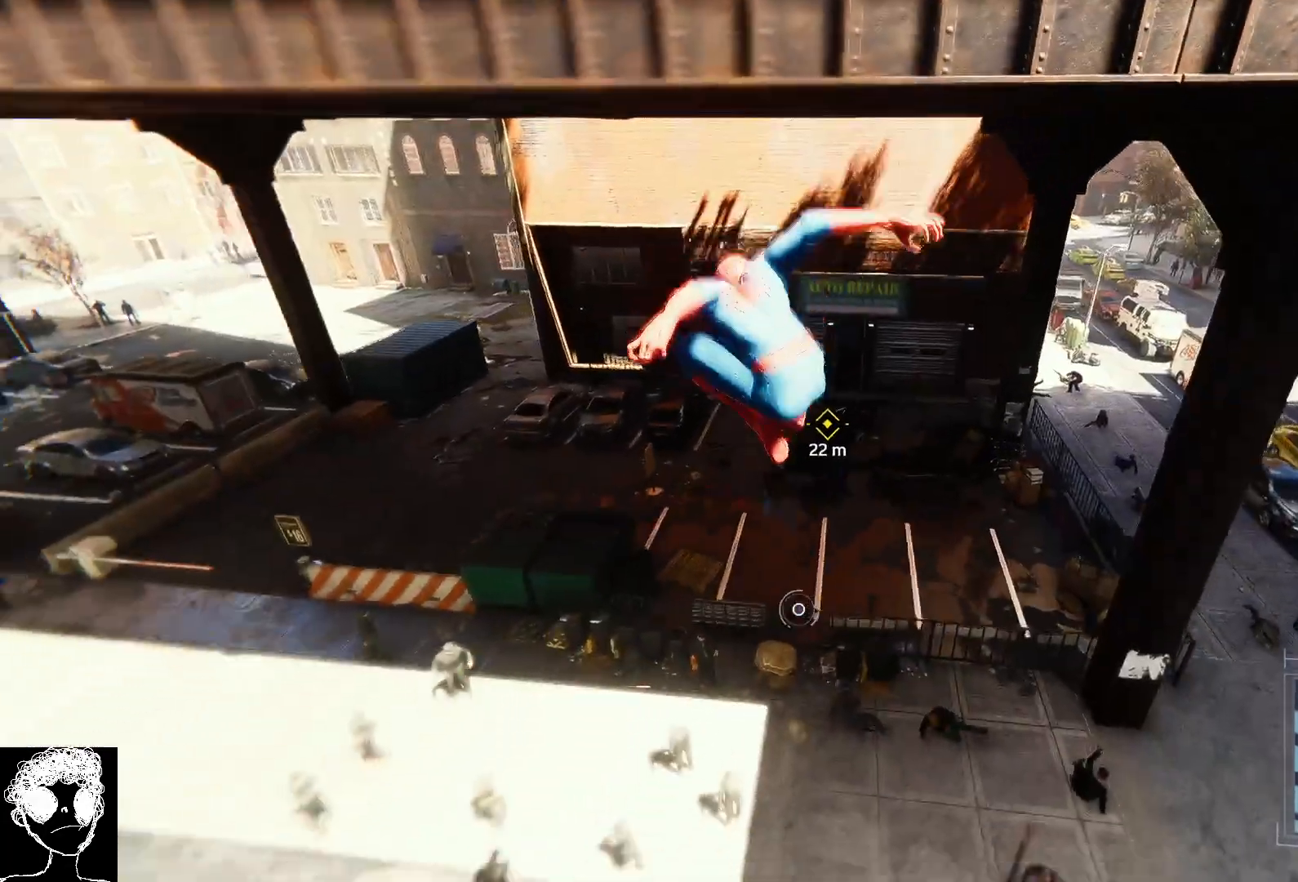
{"buttons": [], "left_stick": "up", "right_stick": "center", "events": [[17, "left_stick", "up"], [17, "right_stick", "center"], [167, "L2", "down"], [167, "R2", "down"], [333, "L2", "up"], [350, "R2", "up"]]}
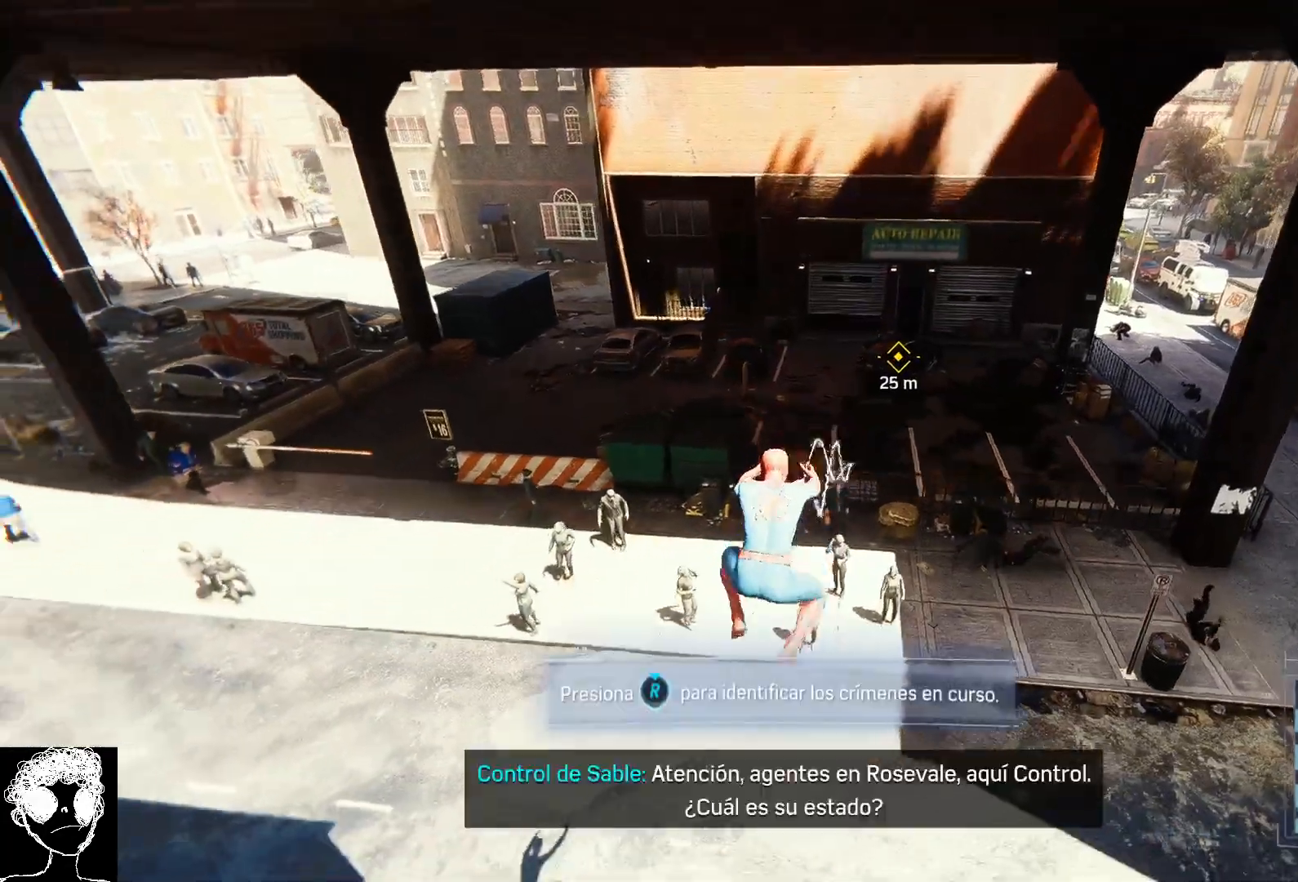
{"buttons": [], "left_stick": "up", "right_stick": "down-right", "events": [[200, "right_stick", "down"], [350, "right_stick", "down-right"]]}
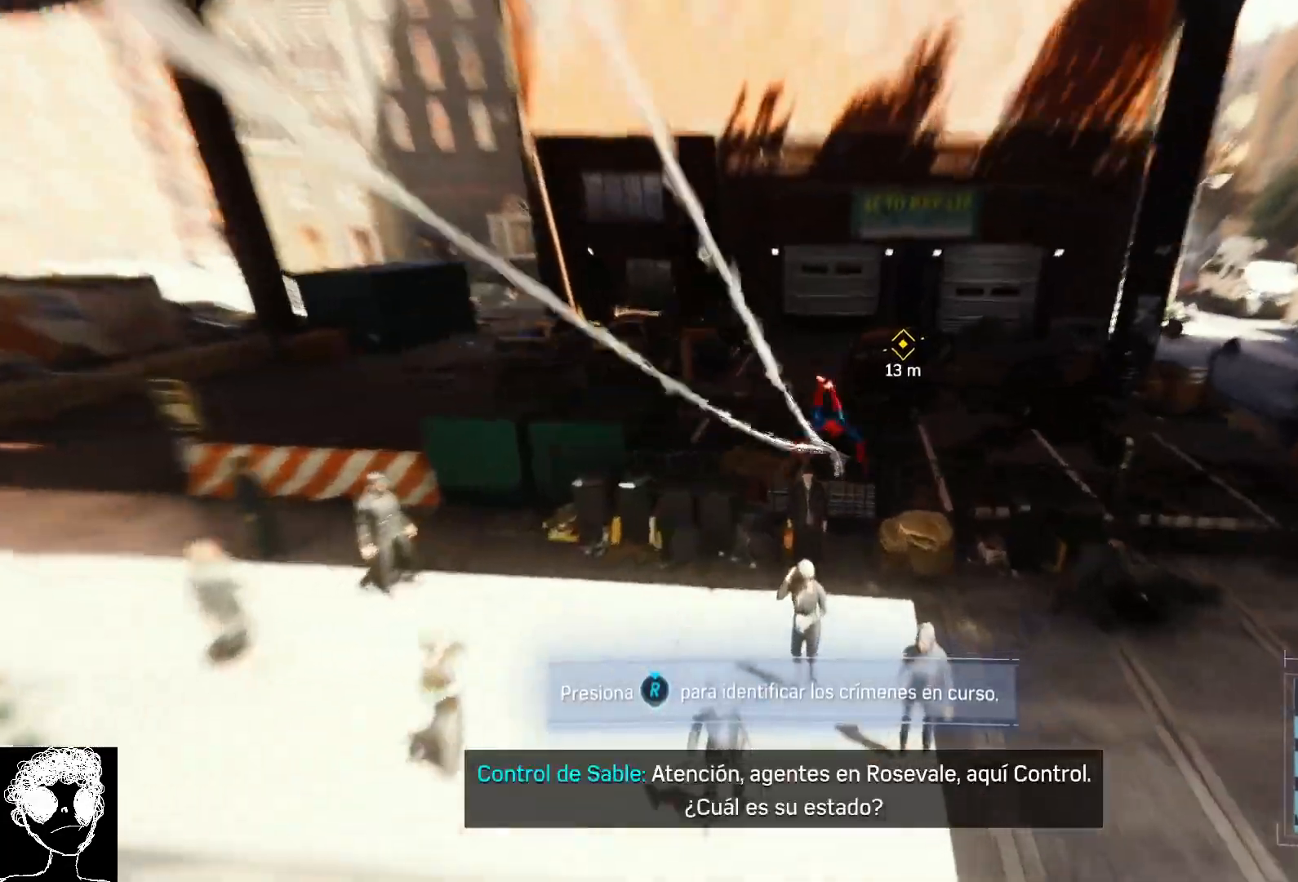
{"buttons": [], "left_stick": "center", "right_stick": "center", "events": [[183, "left_stick", "center"], [267, "right_stick", "center"], [367, "R3", "down"], [500, "R3", "up"]]}
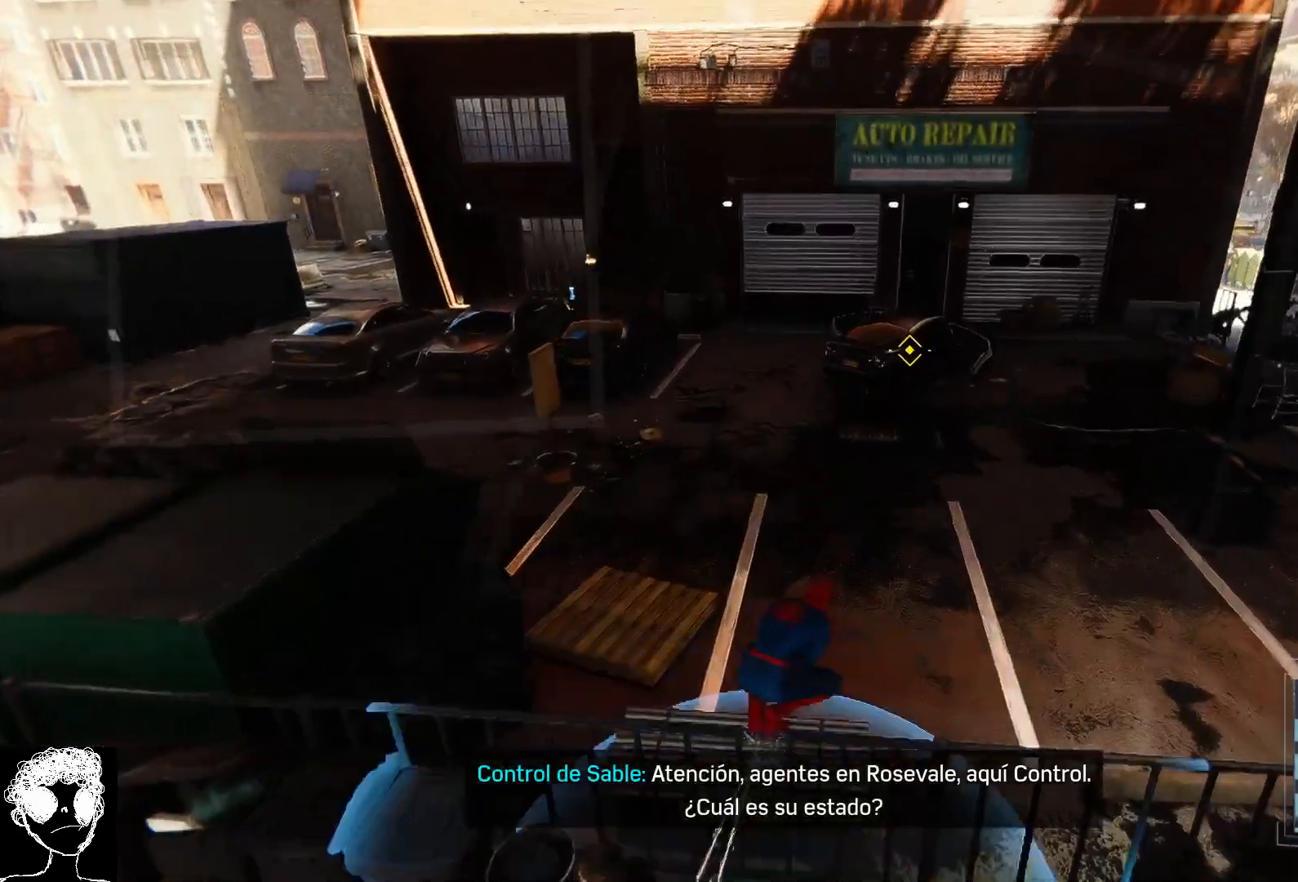
{"buttons": [], "left_stick": "center", "right_stick": "center", "events": []}
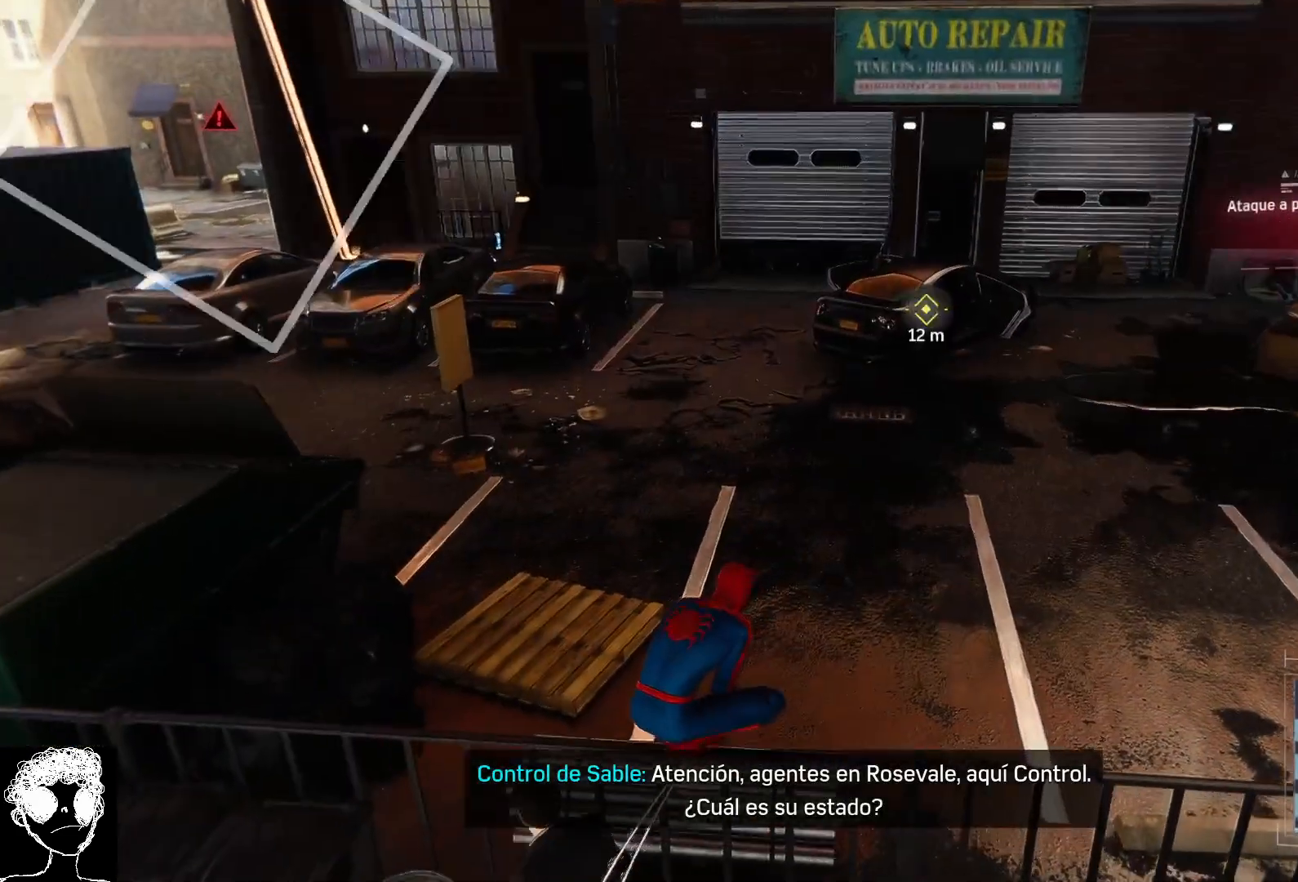
{"buttons": [], "left_stick": "center", "right_stick": "left", "events": [[300, "right_stick", "left"]]}
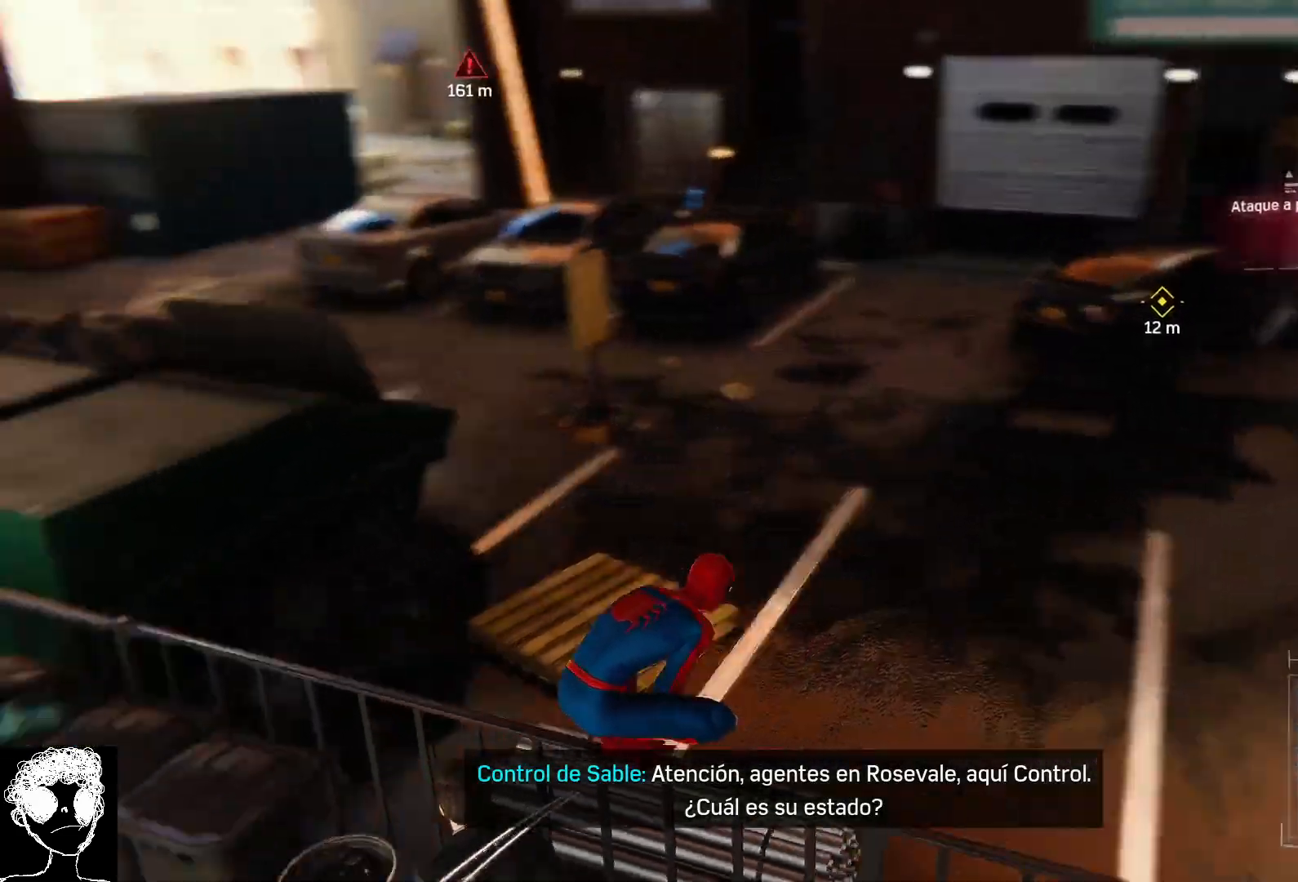
{"buttons": [], "left_stick": "up", "right_stick": "center", "events": [[33, "right_stick", "center"], [233, "A", "down"], [333, "A", "up"], [433, "left_stick", "up"]]}
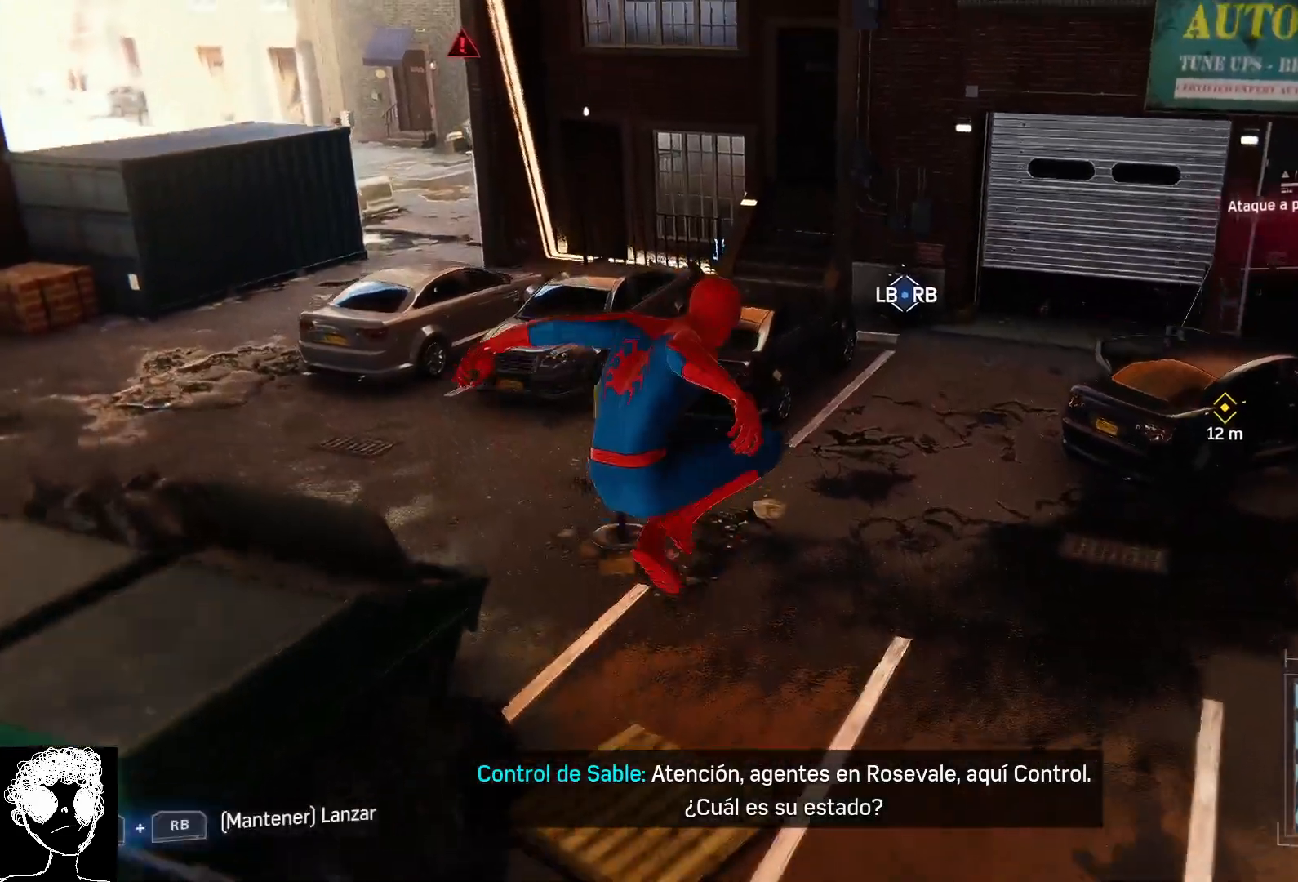
{"buttons": [], "left_stick": "up", "right_stick": "right", "events": [[233, "right_stick", "right"]]}
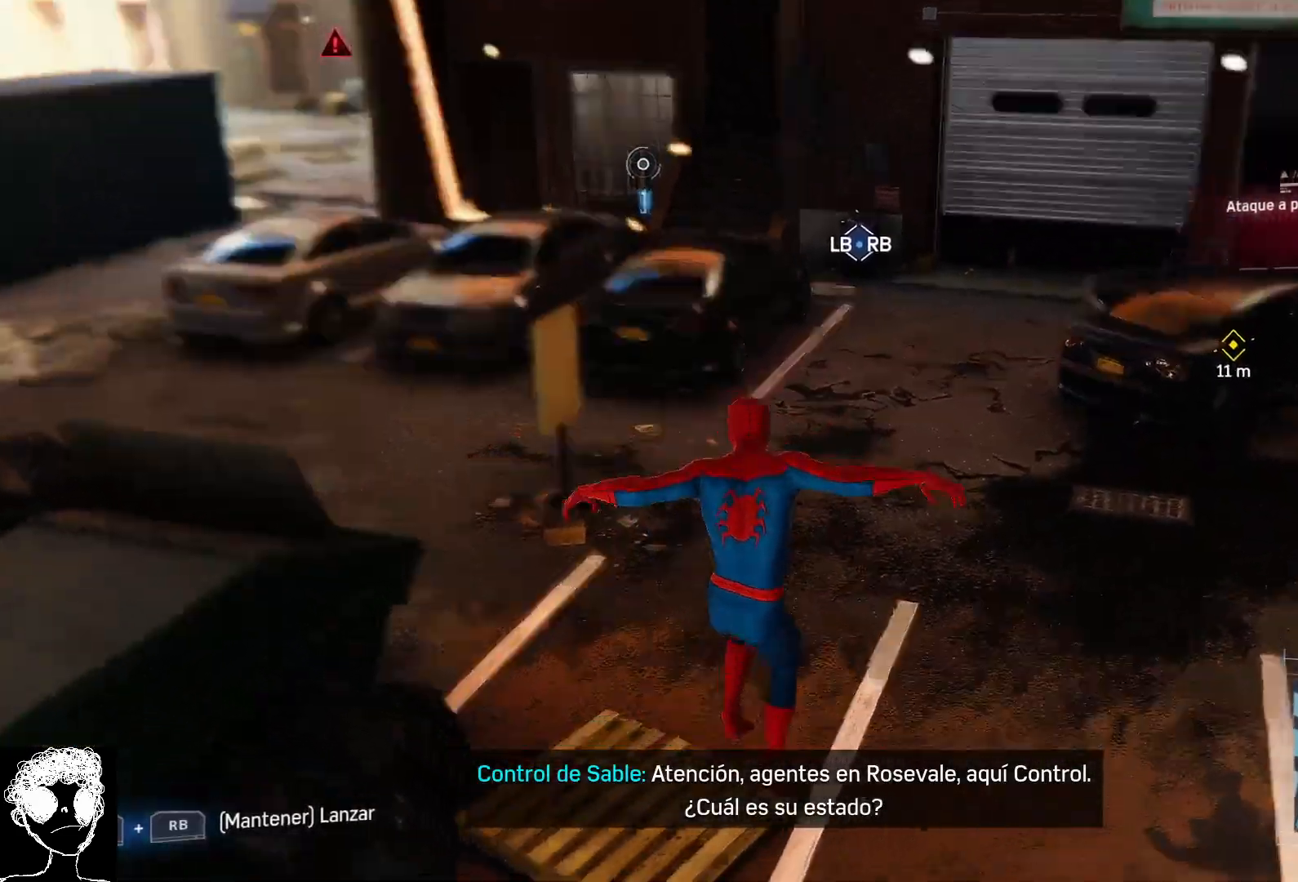
{"buttons": [], "left_stick": "up", "right_stick": "up-right"}
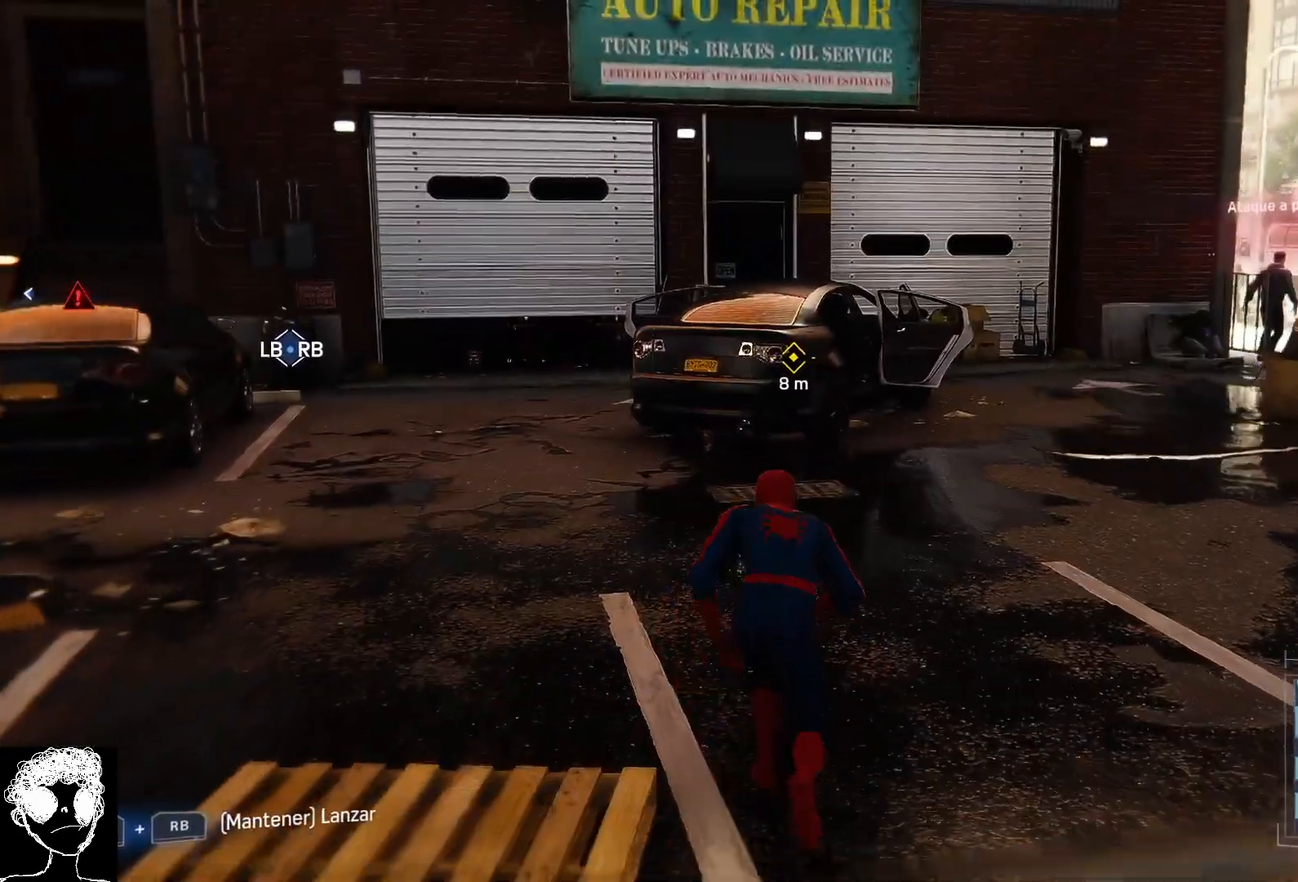
{"buttons": ["R2"], "left_stick": "up", "right_stick": "center", "events": [[67, "R2", "down"], [100, "right_stick", "center"]]}
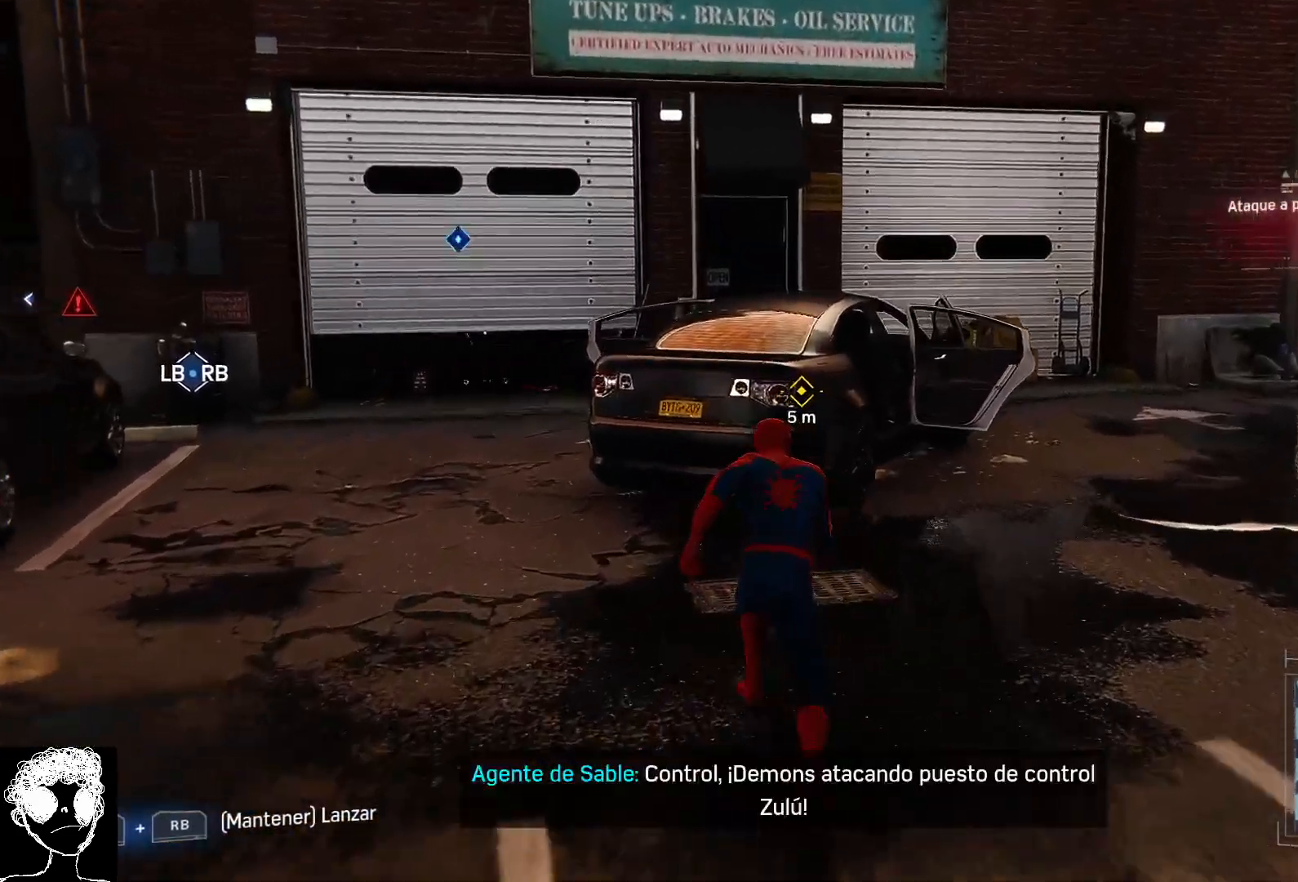
{"buttons": [], "left_stick": "center", "right_stick": "center", "events": [[267, "R2", "up"], [333, "left_stick", "center"]]}